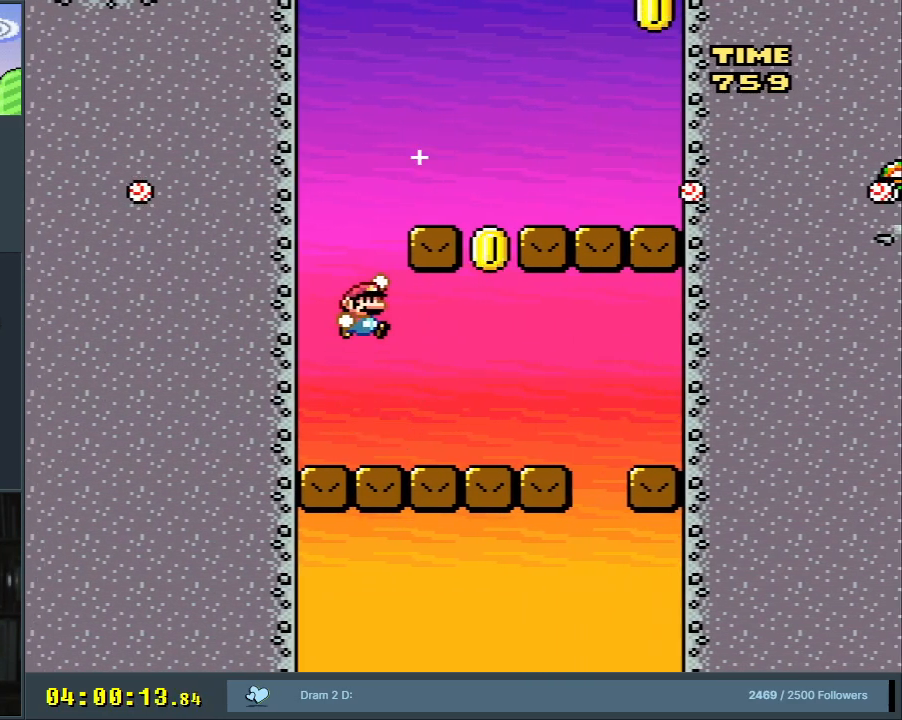
Gameplay with a controller (Nintendo layout); each line is a JSON object with the inputs held at the frame after it. "events" lists button and stick changes between this image and that frame as [ms after this image, input, new state], when the widget could be followed in between. Not read: L3 R3.
{"buttons": ["B", "Y"], "events": [[50, "DPAD_RIGHT", "up"], [167, "B", "up"], [183, "DPAD_LEFT", "down"], [433, "B", "down"], [483, "DPAD_LEFT", "up"]]}
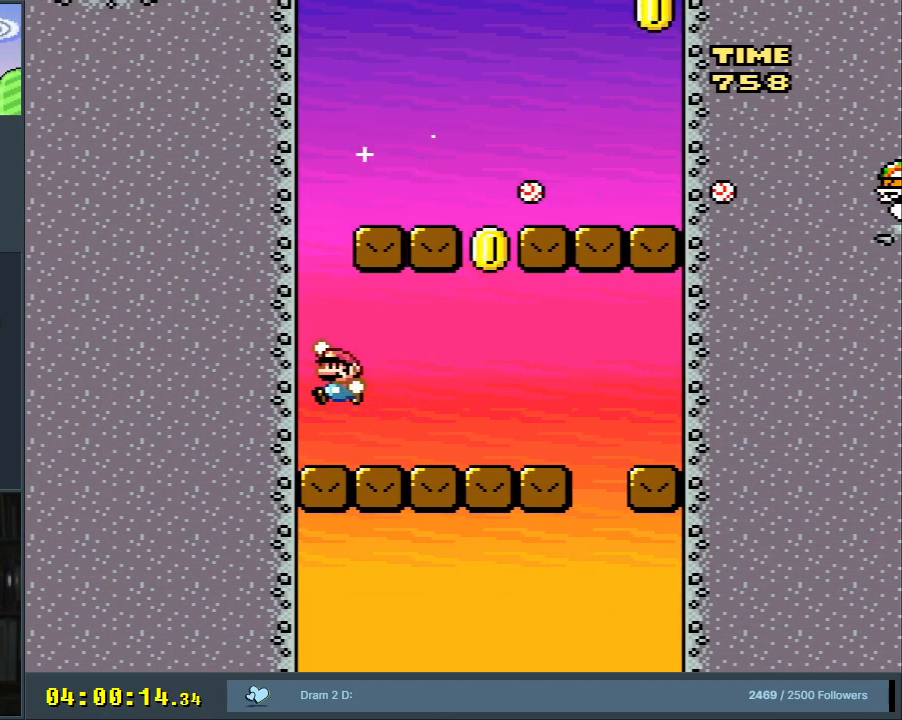
{"buttons": ["Y"], "events": [[367, "B", "up"]]}
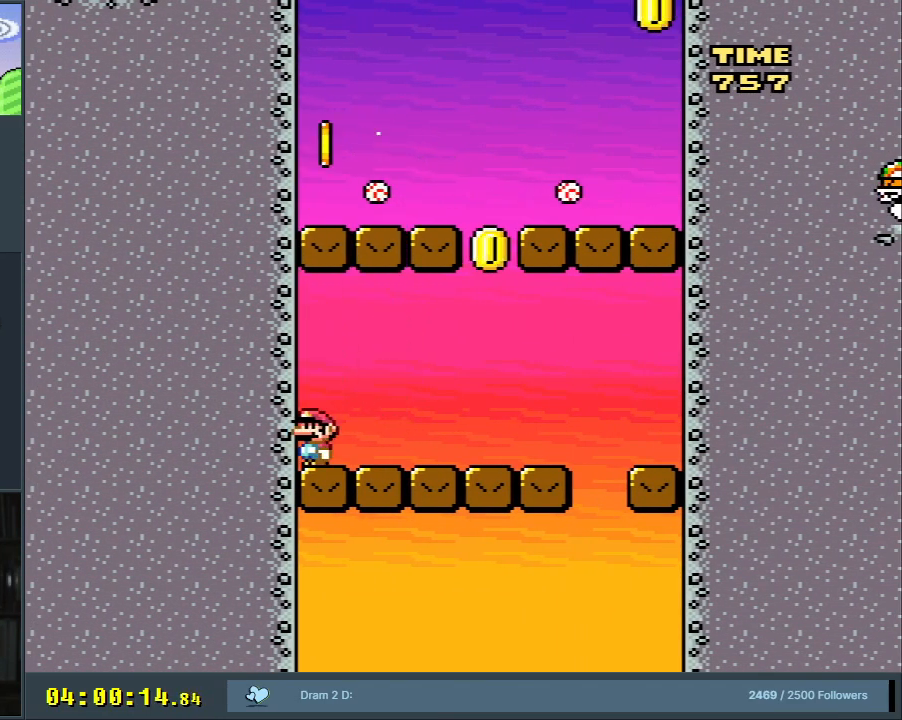
{"buttons": ["B", "Y"], "events": [[17, "DPAD_RIGHT", "down"], [483, "B", "down"], [500, "DPAD_RIGHT", "up"]]}
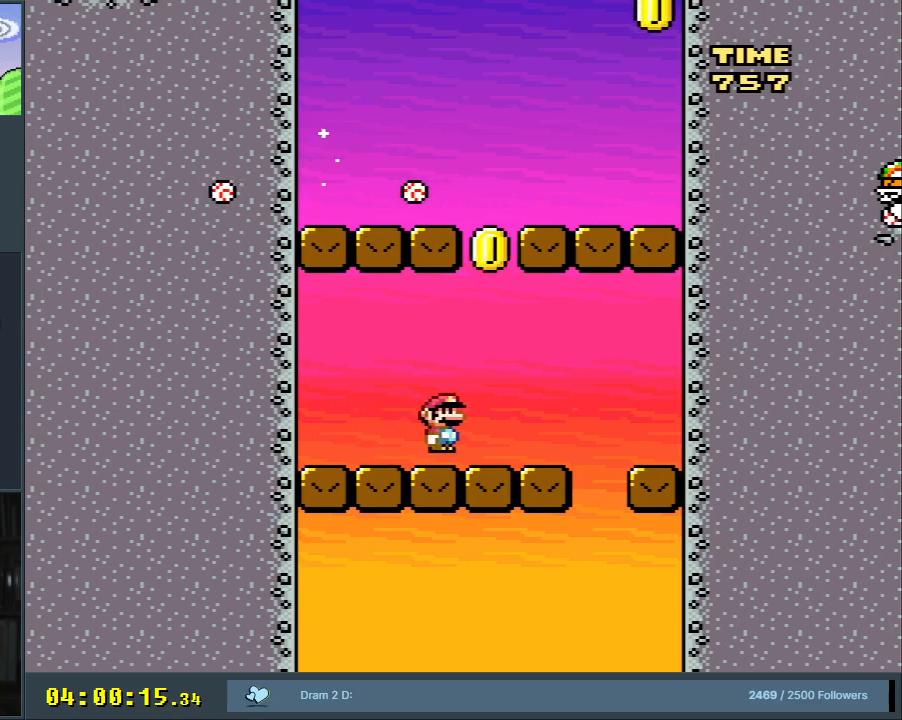
{"buttons": ["B", "Y", "DPAD_LEFT"], "events": [[100, "DPAD_LEFT", "down"], [267, "DPAD_LEFT", "up"], [350, "DPAD_LEFT", "down"]]}
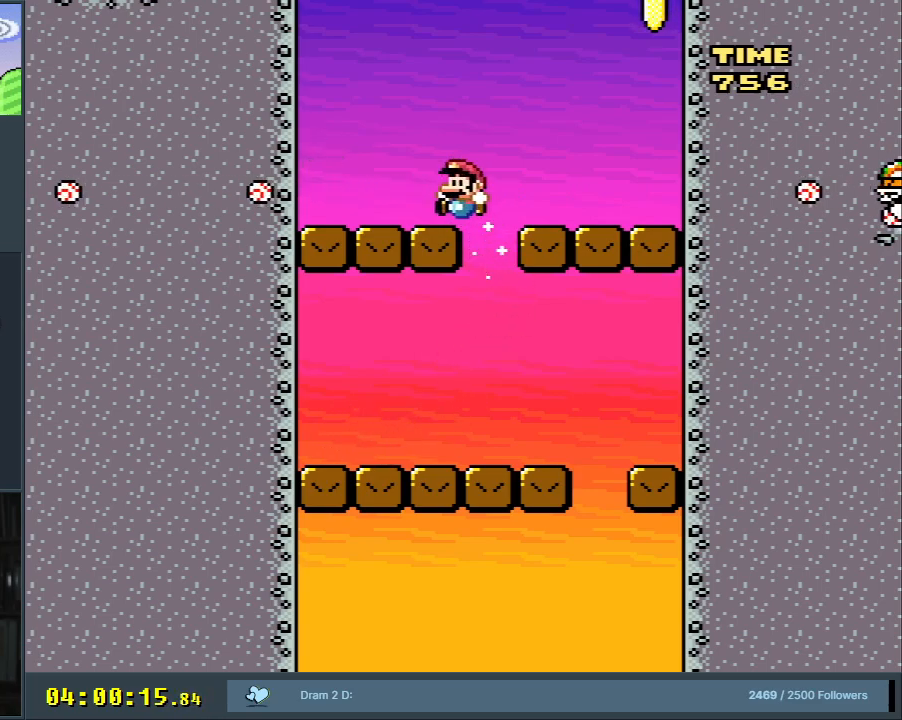
{"buttons": ["DPAD_LEFT"], "events": [[33, "B", "up"], [67, "DPAD_LEFT", "up"], [167, "DPAD_RIGHT", "down"], [217, "B", "down"], [267, "DPAD_RIGHT", "up"], [317, "B", "up"], [367, "DPAD_LEFT", "down"], [500, "Y", "up"]]}
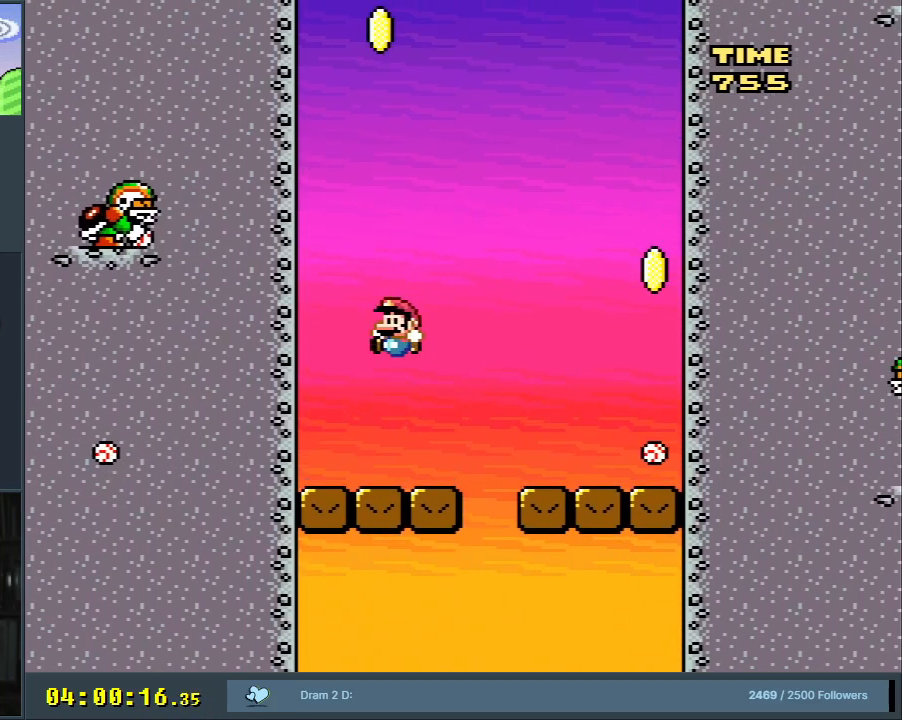
{"buttons": ["X"], "events": [[17, "DPAD_LEFT", "up"], [17, "X", "down"], [317, "DPAD_RIGHT", "down"], [350, "DPAD_RIGHT", "up"]]}
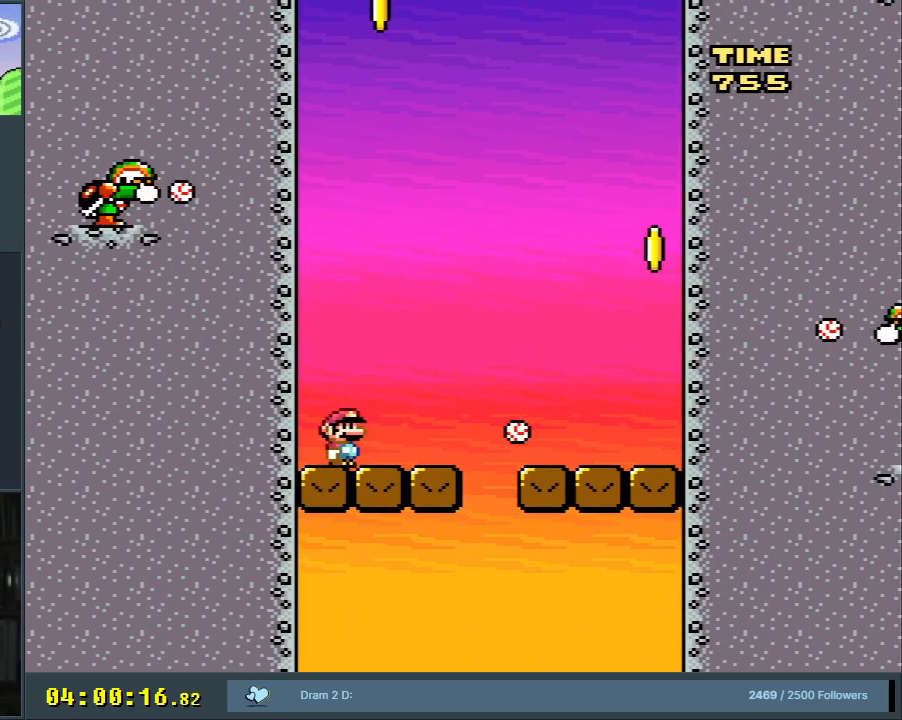
{"buttons": ["A", "X", "DPAD_LEFT"], "events": [[17, "DPAD_RIGHT", "down"], [83, "A", "down"], [200, "A", "up"], [217, "DPAD_RIGHT", "up"], [267, "A", "down"], [350, "DPAD_LEFT", "down"]]}
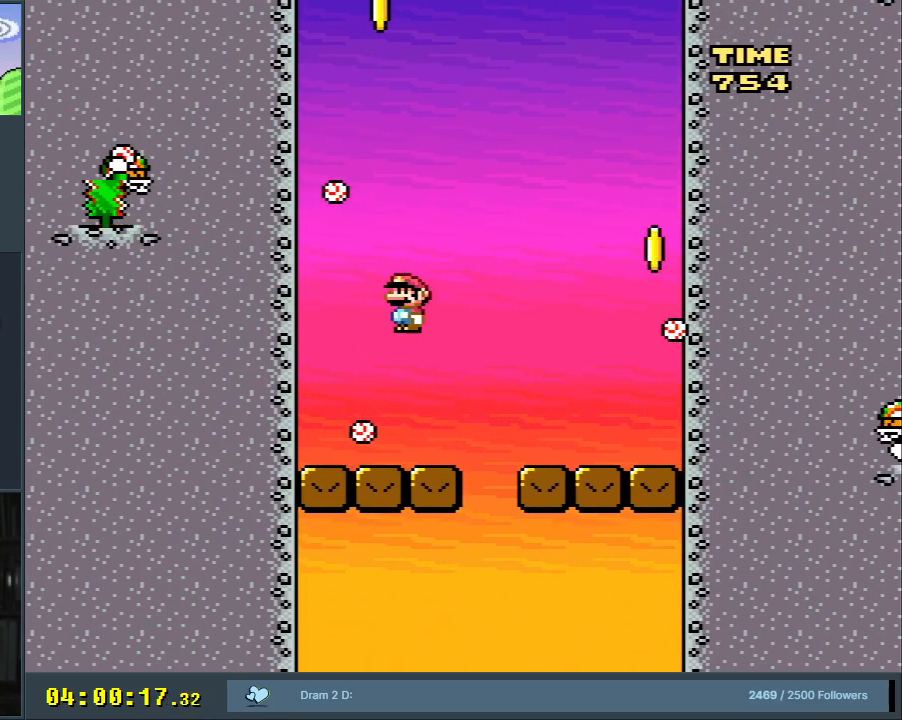
{"buttons": ["Y"], "events": [[67, "DPAD_LEFT", "up"], [183, "DPAD_RIGHT", "down"], [200, "A", "up"], [267, "X", "up"], [267, "Y", "down"], [283, "DPAD_RIGHT", "up"]]}
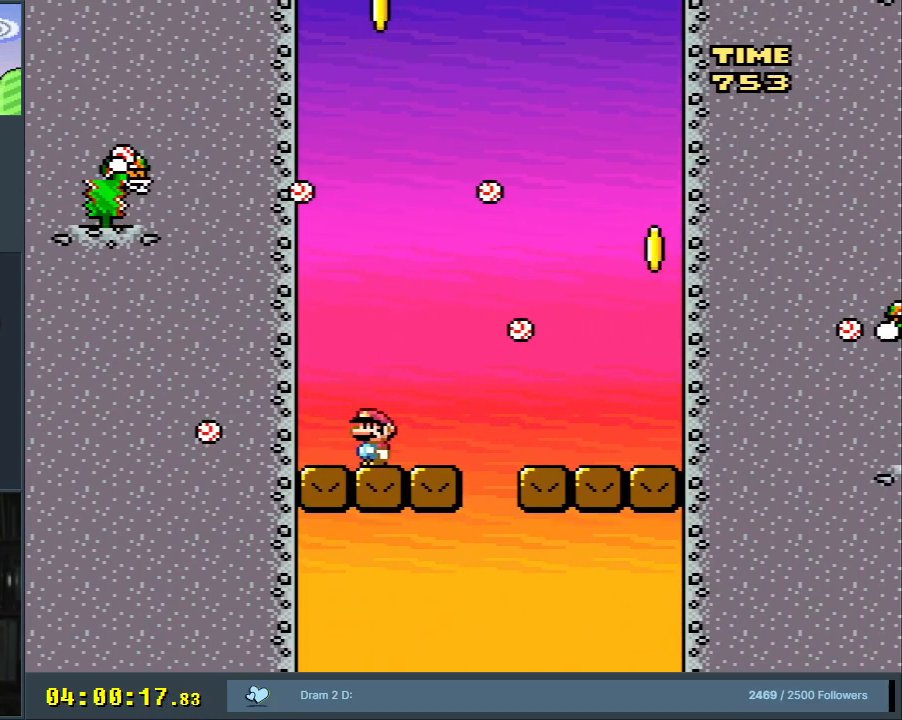
{"buttons": ["B", "Y", "DPAD_LEFT"], "events": [[67, "DPAD_RIGHT", "down"], [367, "B", "down"], [400, "DPAD_RIGHT", "up"], [500, "DPAD_LEFT", "down"]]}
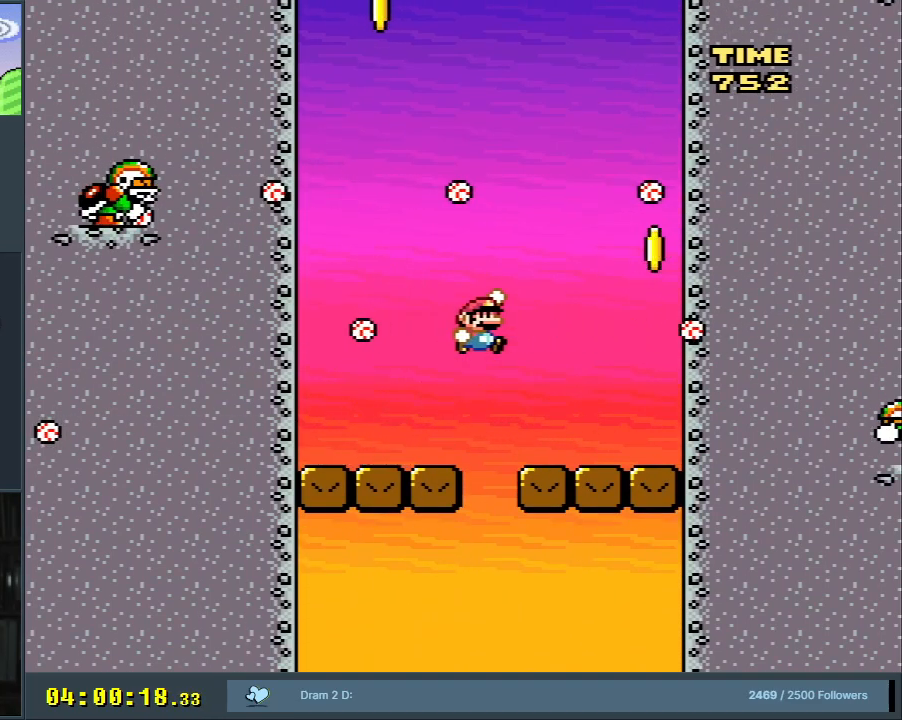
{"buttons": ["Y"], "events": [[117, "DPAD_LEFT", "up"], [117, "DPAD_UP", "down"], [150, "DPAD_RIGHT", "down"], [150, "DPAD_UP", "up"], [283, "DPAD_RIGHT", "up"], [317, "B", "up"]]}
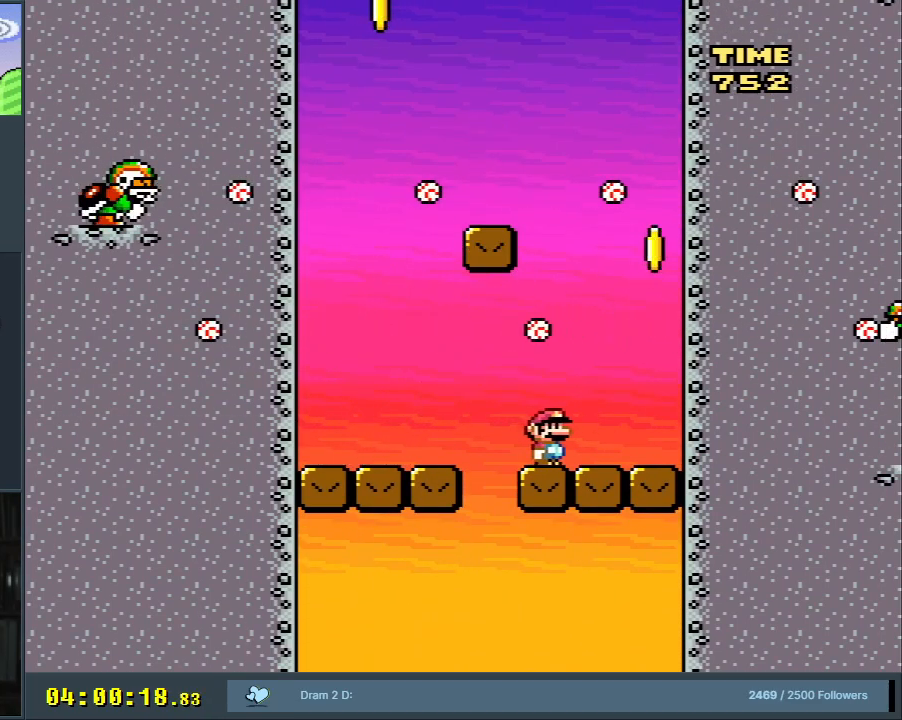
{"buttons": ["B", "Y"], "events": [[250, "B", "down"]]}
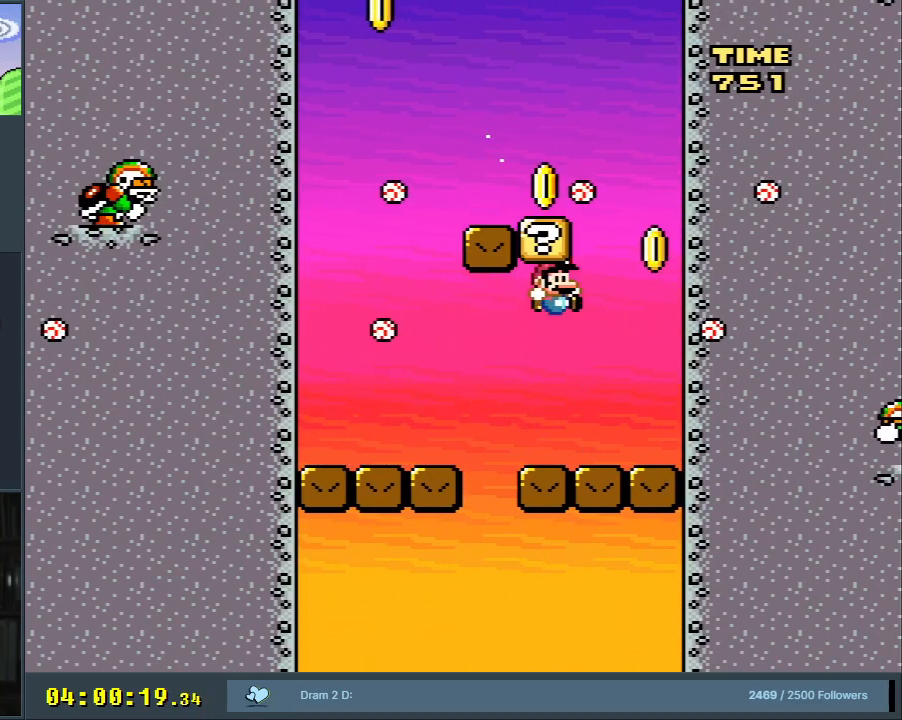
{"buttons": ["Y"], "events": [[367, "DPAD_RIGHT", "down"], [383, "B", "up"], [500, "DPAD_RIGHT", "up"]]}
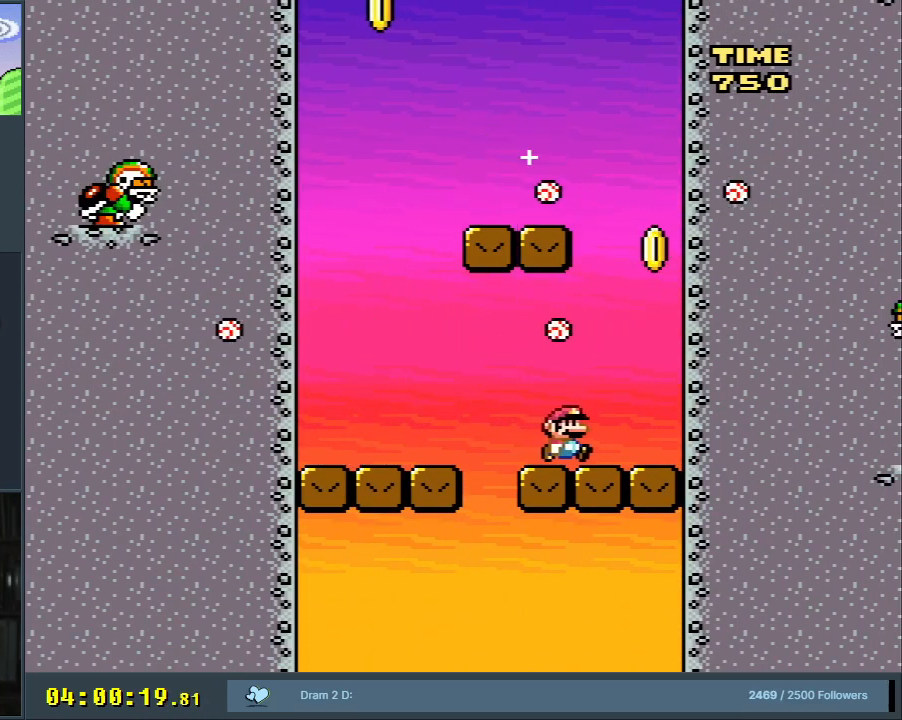
{"buttons": ["B", "Y"], "events": [[267, "B", "down"]]}
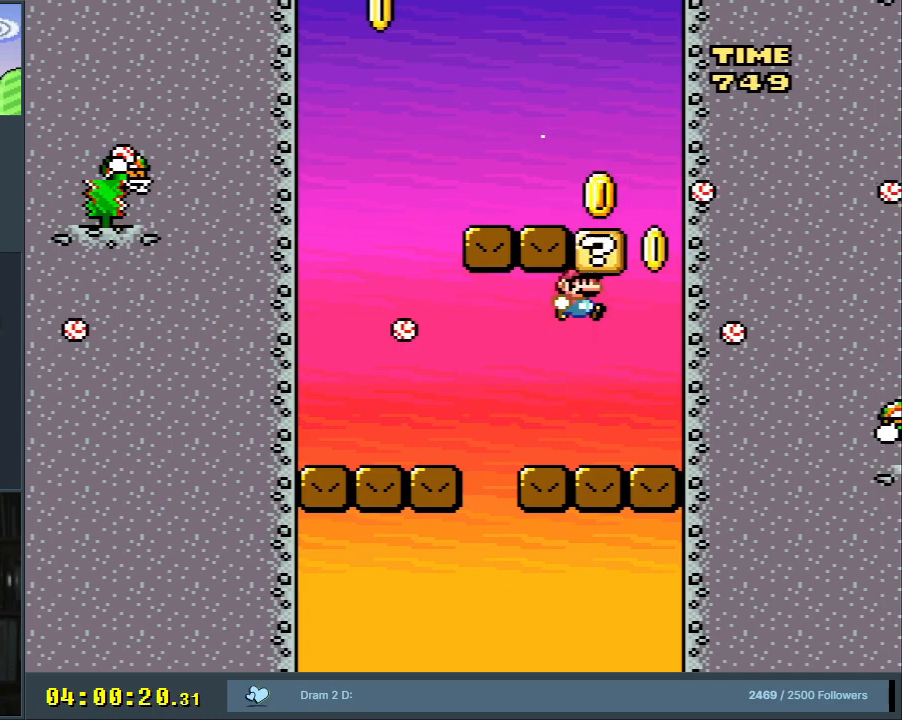
{"buttons": ["X"], "events": [[67, "B", "up"], [133, "DPAD_LEFT", "down"], [183, "DPAD_LEFT", "up"], [483, "Y", "up"], [500, "X", "down"]]}
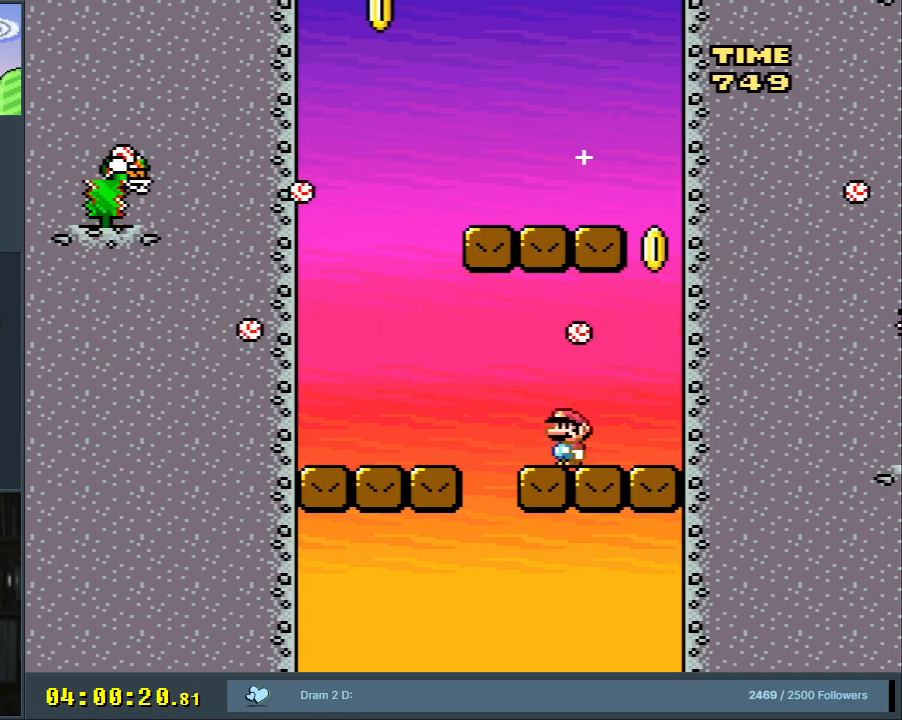
{"buttons": ["A", "X"], "events": [[367, "DPAD_LEFT", "down"], [433, "A", "down"], [500, "DPAD_LEFT", "up"]]}
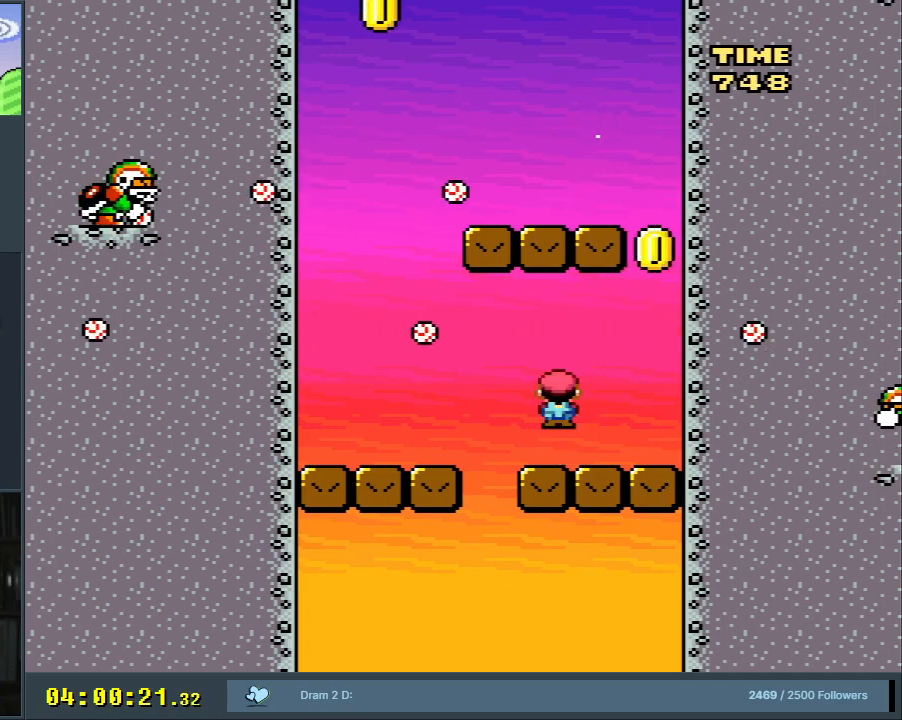
{"buttons": ["A", "X"], "events": [[133, "DPAD_LEFT", "down"], [283, "DPAD_LEFT", "up"]]}
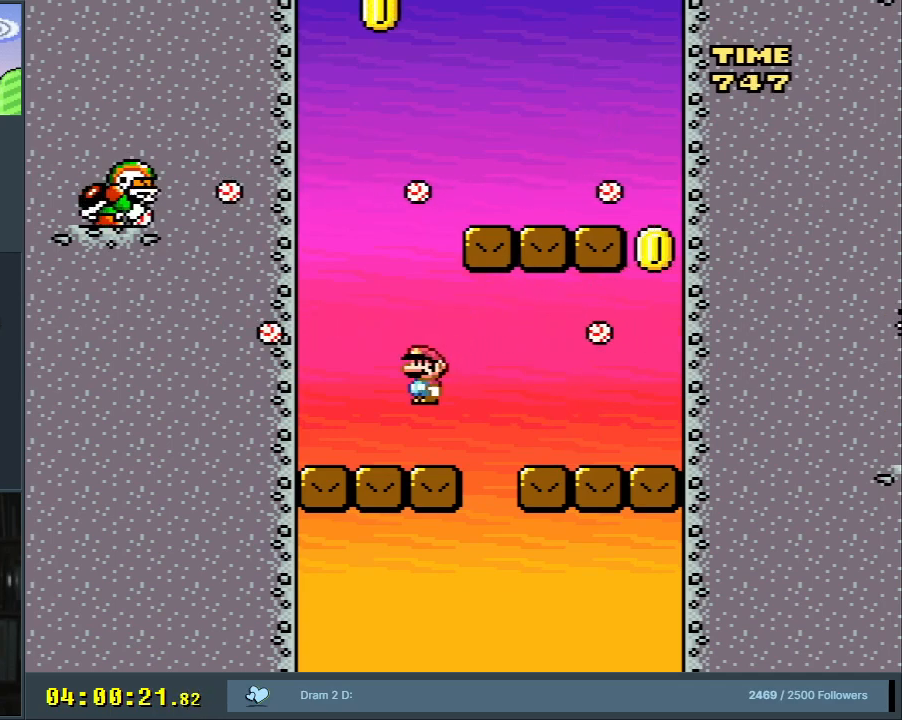
{"buttons": ["Y", "DPAD_RIGHT"], "events": [[50, "DPAD_RIGHT", "down"], [67, "A", "up"], [117, "X", "up"], [117, "Y", "down"], [167, "DPAD_RIGHT", "up"], [417, "DPAD_RIGHT", "down"]]}
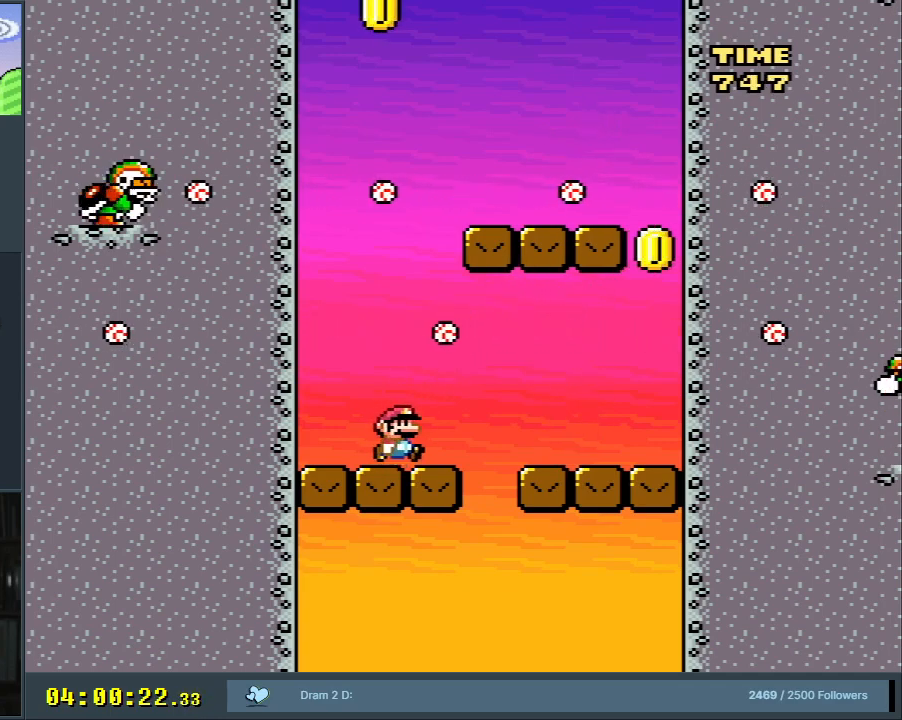
{"buttons": ["B", "Y"], "events": [[133, "DPAD_RIGHT", "up"], [150, "B", "down"], [217, "DPAD_LEFT", "down"], [400, "DPAD_LEFT", "up"]]}
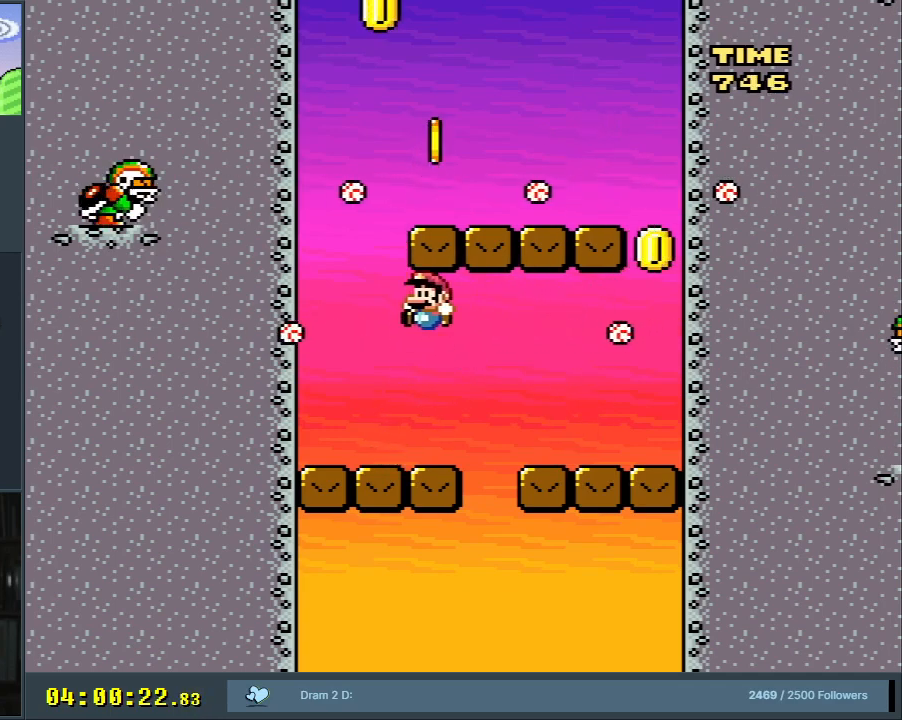
{"buttons": ["Y"], "events": [[83, "DPAD_LEFT", "down"], [150, "B", "up"], [200, "DPAD_LEFT", "up"], [317, "DPAD_RIGHT", "down"], [450, "DPAD_RIGHT", "up"]]}
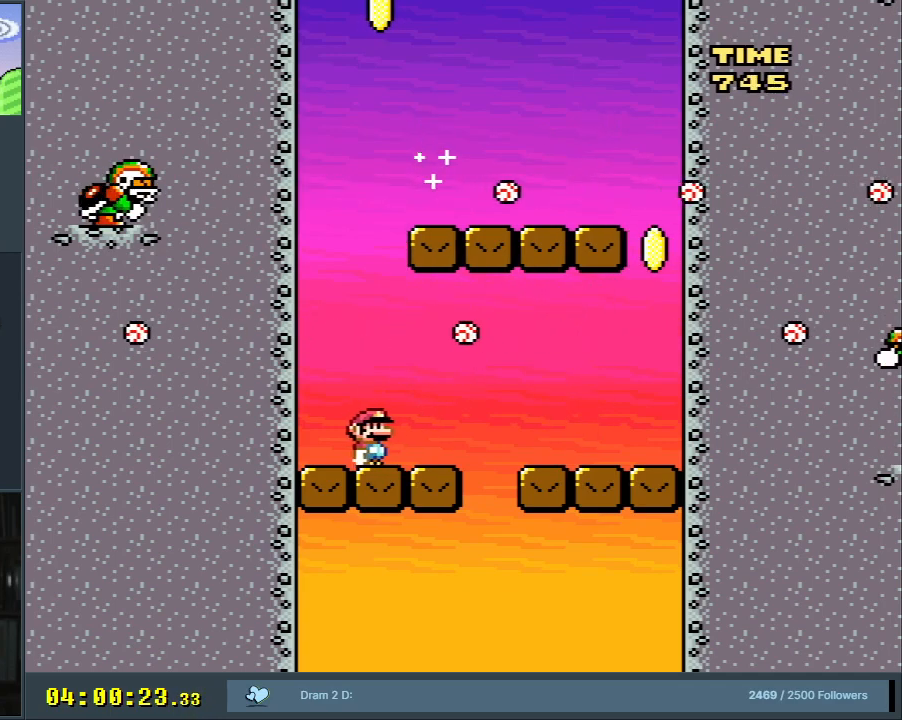
{"buttons": ["B", "Y", "DPAD_LEFT"], "events": [[150, "DPAD_RIGHT", "down"], [250, "DPAD_RIGHT", "up"], [400, "B", "down"], [467, "DPAD_LEFT", "down"]]}
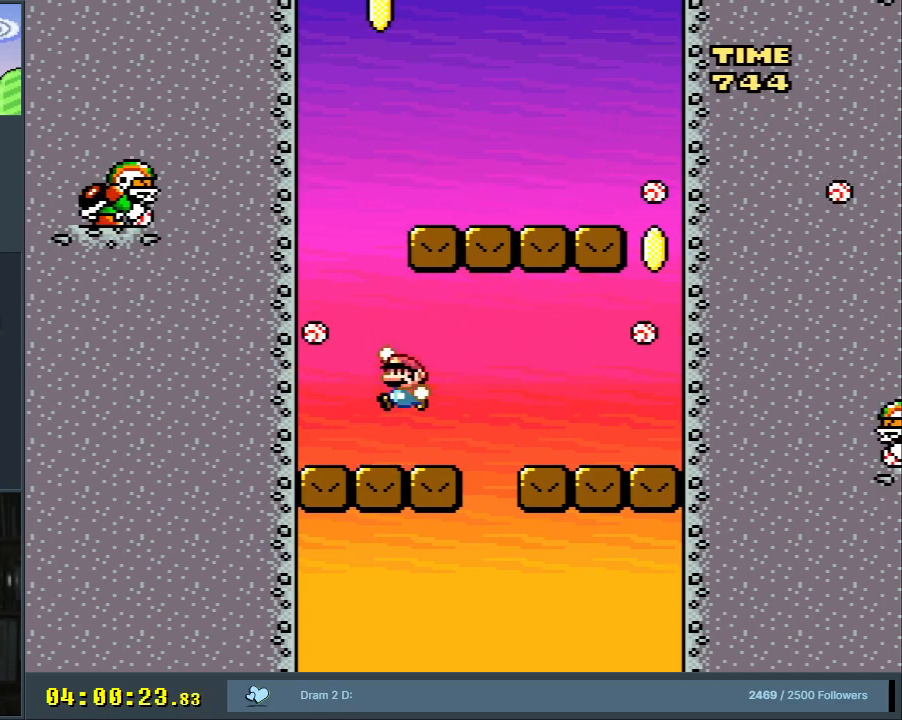
{"buttons": ["Y"], "events": [[117, "DPAD_LEFT", "up"], [283, "DPAD_RIGHT", "down"], [300, "B", "up"], [383, "DPAD_RIGHT", "up"]]}
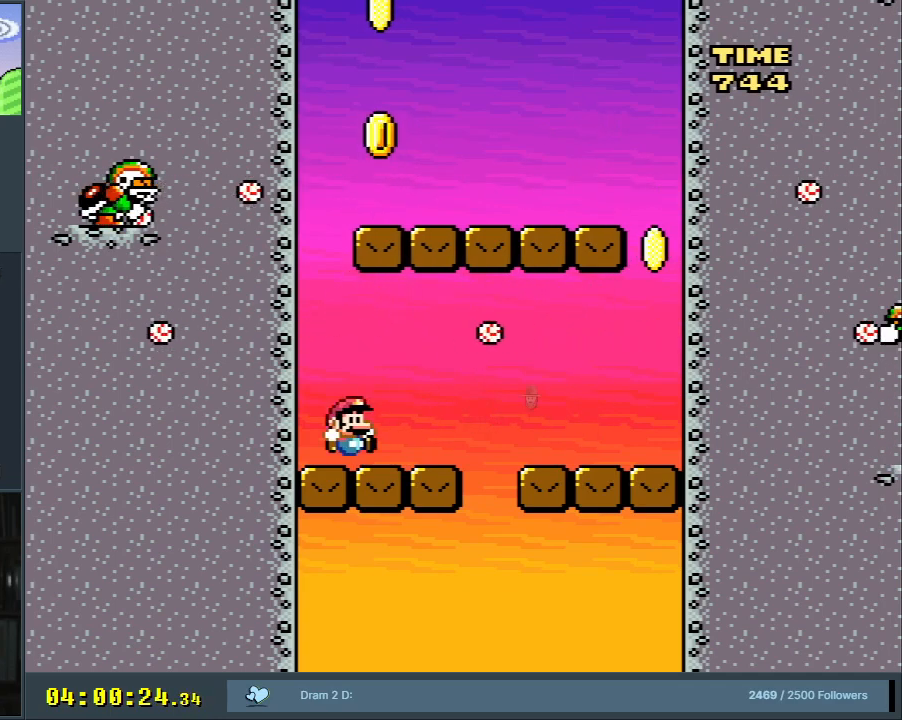
{"buttons": ["Y"], "events": [[367, "DPAD_RIGHT", "down"], [433, "DPAD_RIGHT", "up"]]}
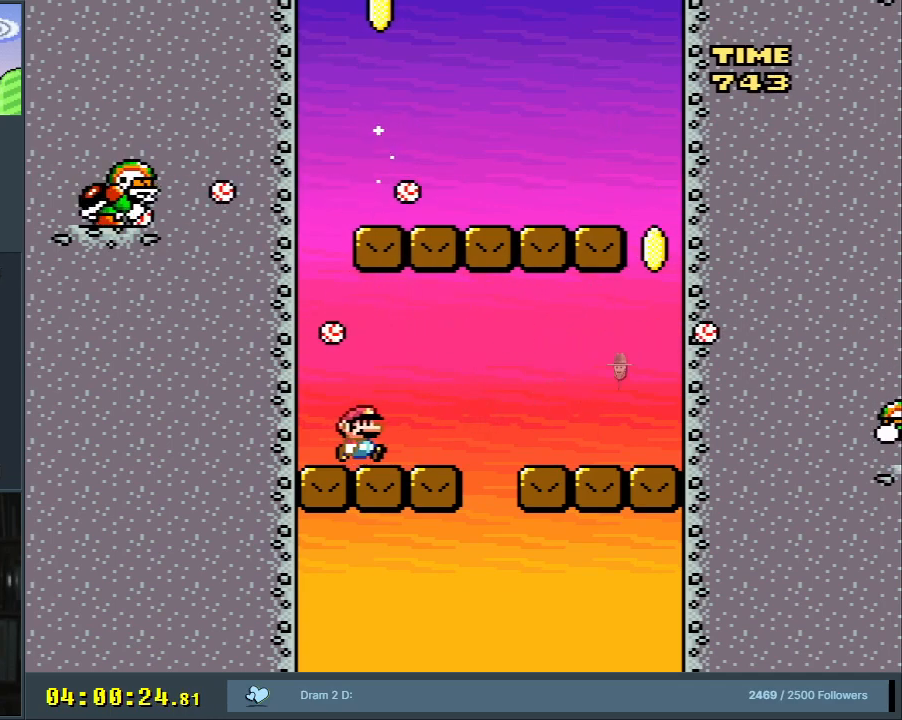
{"buttons": ["B", "X", "Y", "DPAD_RIGHT"], "events": [[67, "DPAD_LEFT", "down"], [83, "B", "down"], [233, "DPAD_LEFT", "up"], [400, "DPAD_RIGHT", "down"], [483, "X", "down"]]}
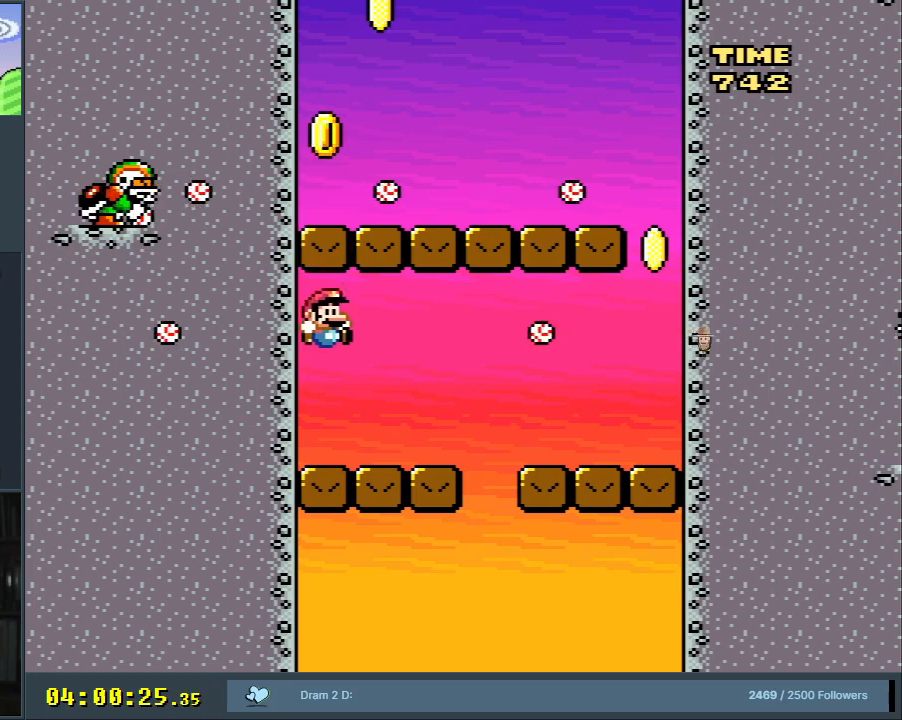
{"buttons": ["X", "DPAD_RIGHT"], "events": [[33, "B", "up"], [33, "DPAD_RIGHT", "up"], [33, "Y", "up"], [450, "DPAD_RIGHT", "down"]]}
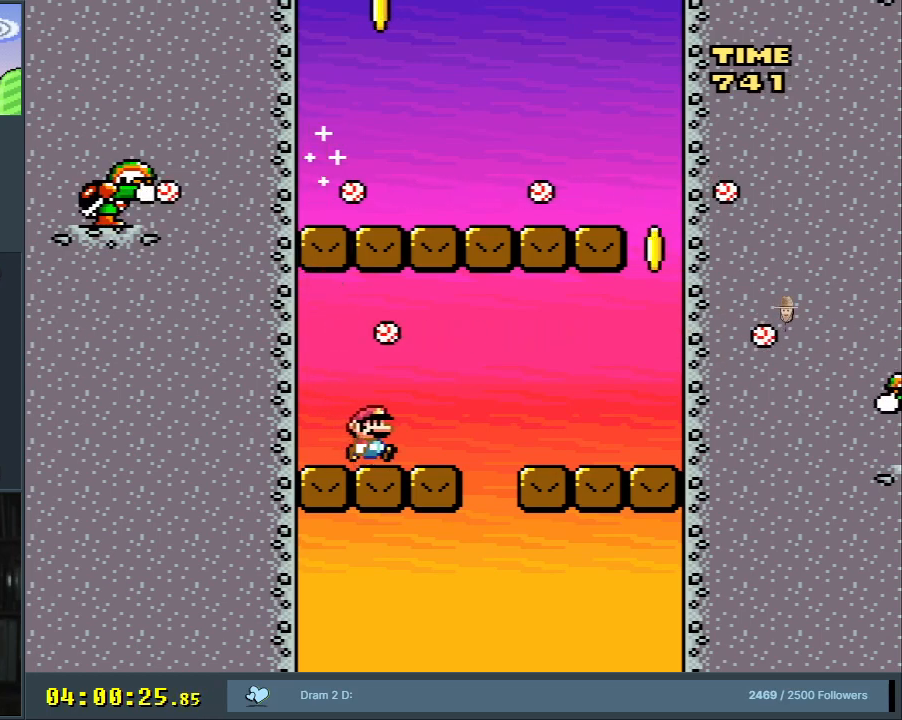
{"buttons": ["A", "X", "DPAD_LEFT"], "events": [[117, "DPAD_RIGHT", "up"], [217, "A", "down"], [317, "A", "up"], [383, "A", "down"], [467, "DPAD_LEFT", "down"]]}
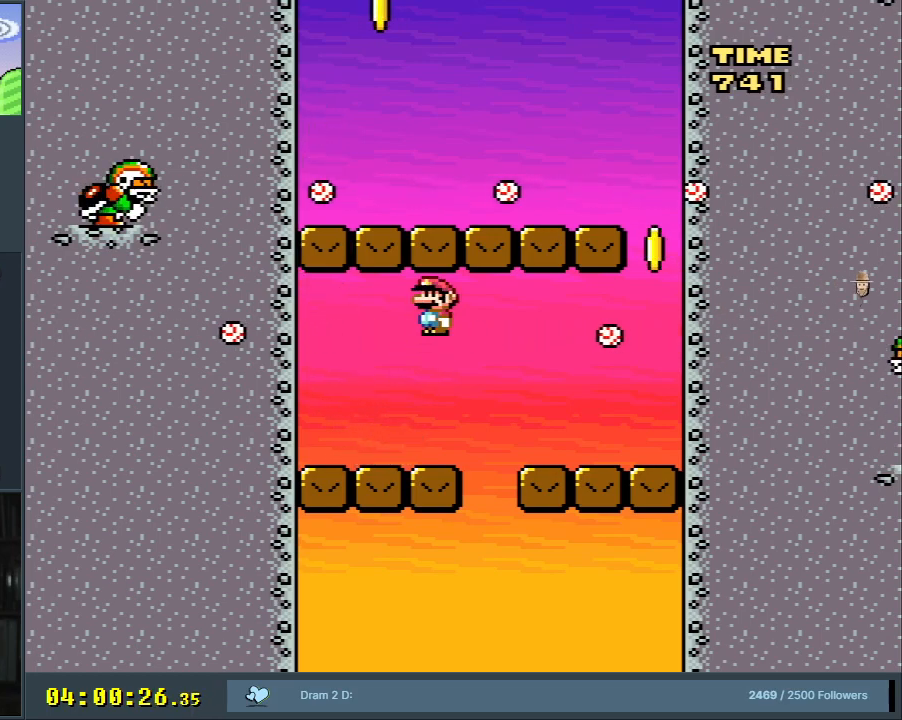
{"buttons": ["X"], "events": [[100, "DPAD_LEFT", "up"], [167, "A", "up"], [267, "DPAD_RIGHT", "down"], [367, "DPAD_RIGHT", "up"]]}
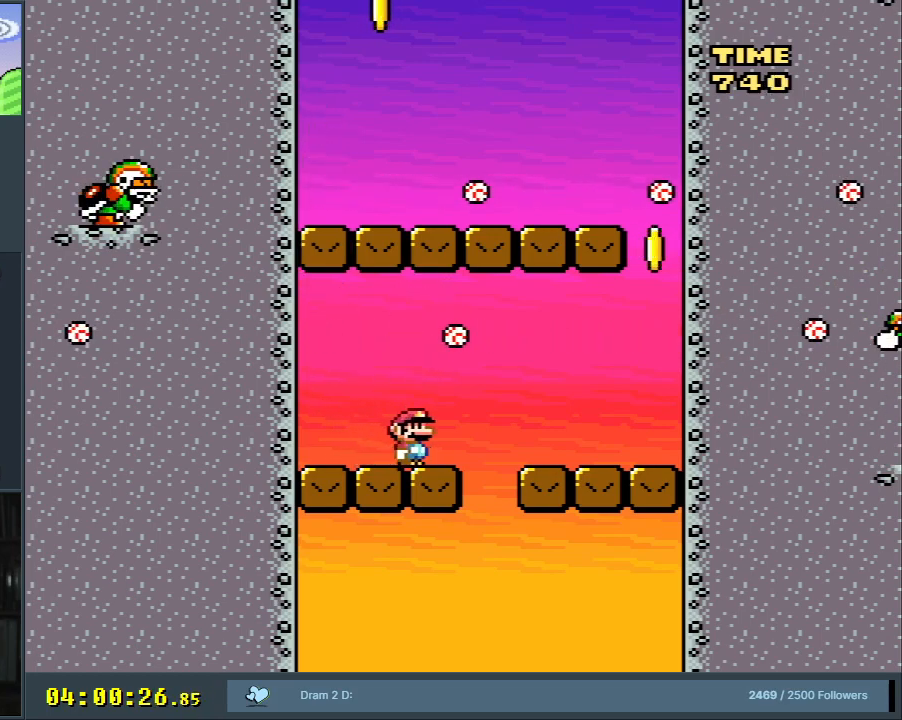
{"buttons": ["A", "X"], "events": [[417, "A", "down"]]}
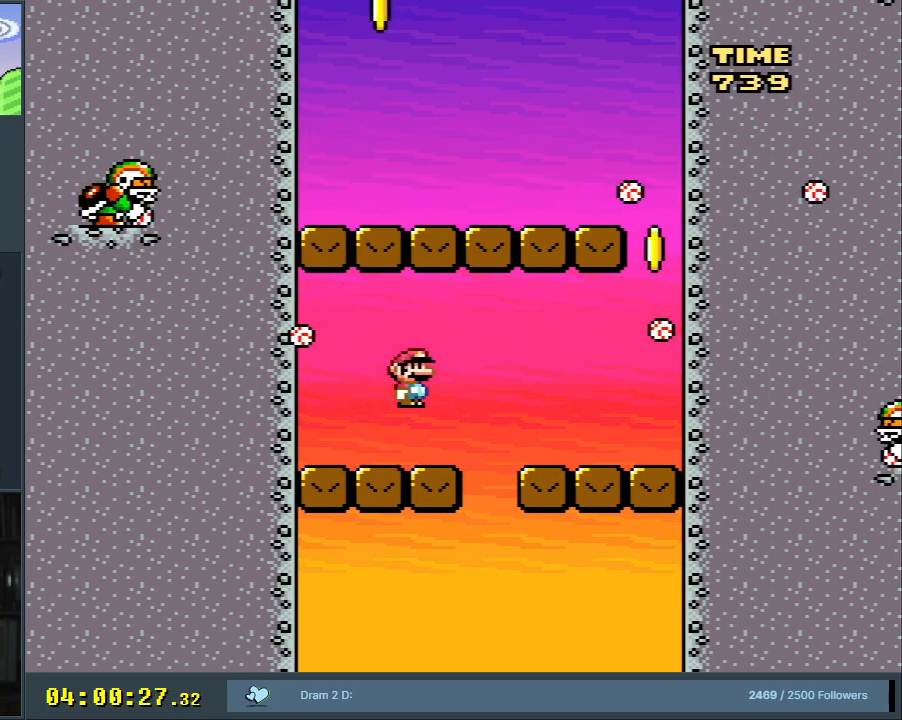
{"buttons": ["A", "X", "DPAD_RIGHT"], "events": [[500, "DPAD_RIGHT", "down"]]}
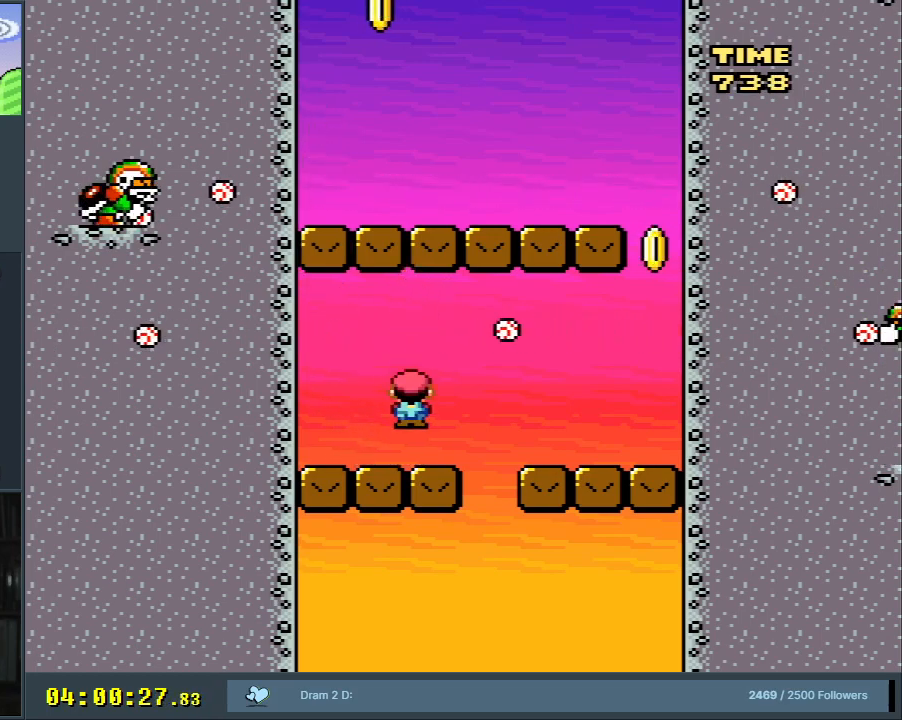
{"buttons": ["X", "DPAD_LEFT"], "events": [[383, "DPAD_RIGHT", "up"], [433, "A", "up"], [433, "DPAD_LEFT", "down"]]}
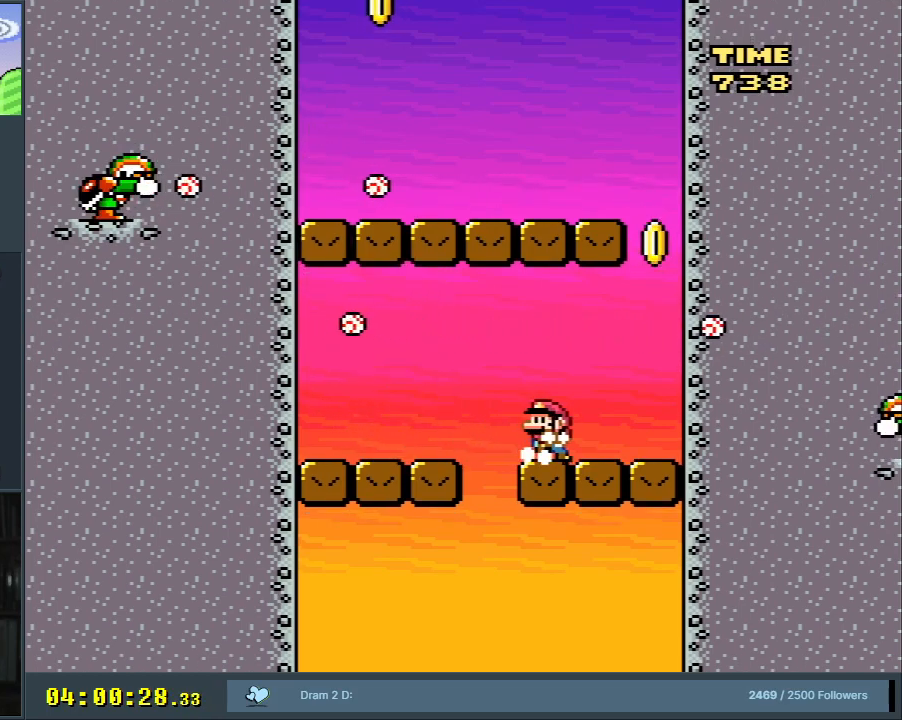
{"buttons": ["X", "DPAD_RIGHT"], "events": [[17, "A", "down"], [133, "DPAD_LEFT", "up"], [167, "A", "up"], [233, "A", "down"], [417, "DPAD_RIGHT", "down"], [483, "A", "up"]]}